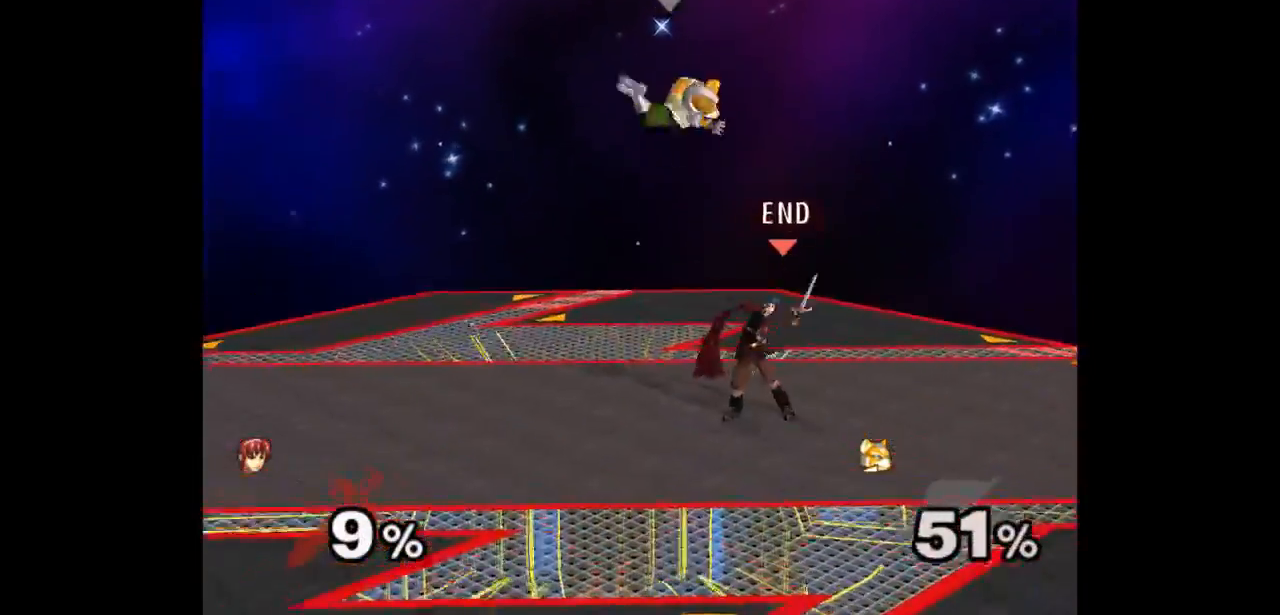
Gameplay with a controller (Nintendo layout); each line is a JSON object with the inputs held at the frame after it (dt_ms = milliseconds from this image to that frame). "events" lists button and stick changes between this image and that frame as [ms after this image, input, new state], when the widget could be followed in between. Not read: L3 R3 START.
{"dt_ms": 500, "buttons": ["A"], "left_stick": "up", "right_stick": "center", "events": [[100, "left_stick", "up-left"], [300, "left_stick", "up"], [317, "A", "down"], [400, "A", "up"], [450, "A", "down"]]}
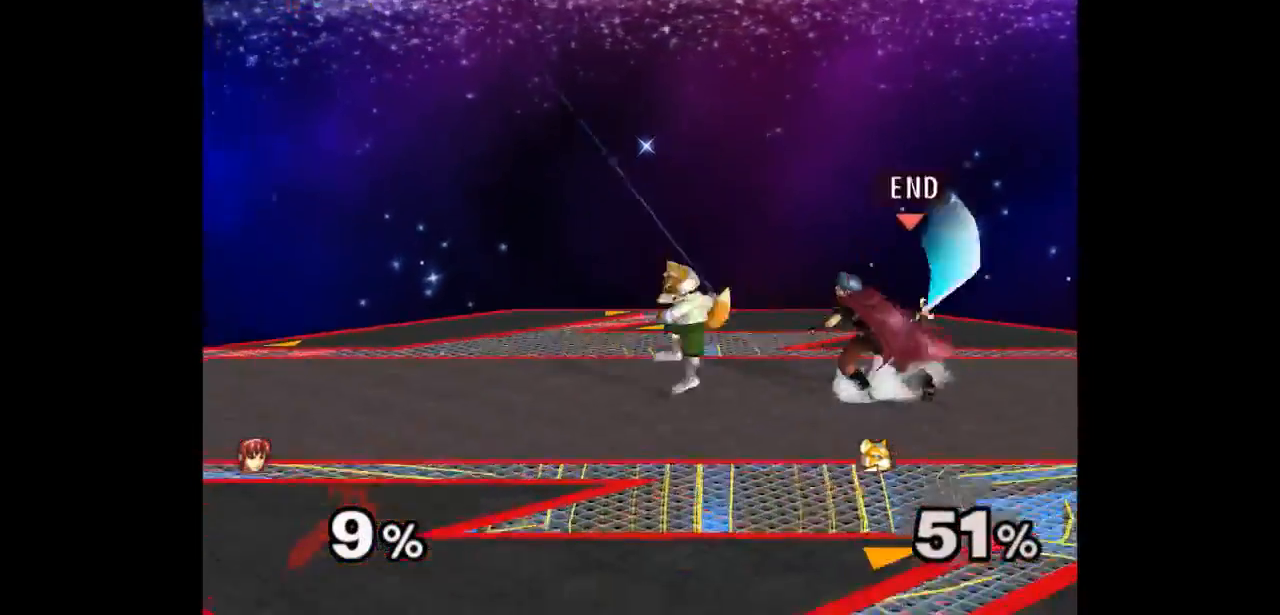
{"dt_ms": 500, "buttons": [], "left_stick": "down-right", "right_stick": "center", "events": [[83, "left_stick", "center"], [100, "A", "up"], [400, "left_stick", "down"], [483, "left_stick", "down-right"]]}
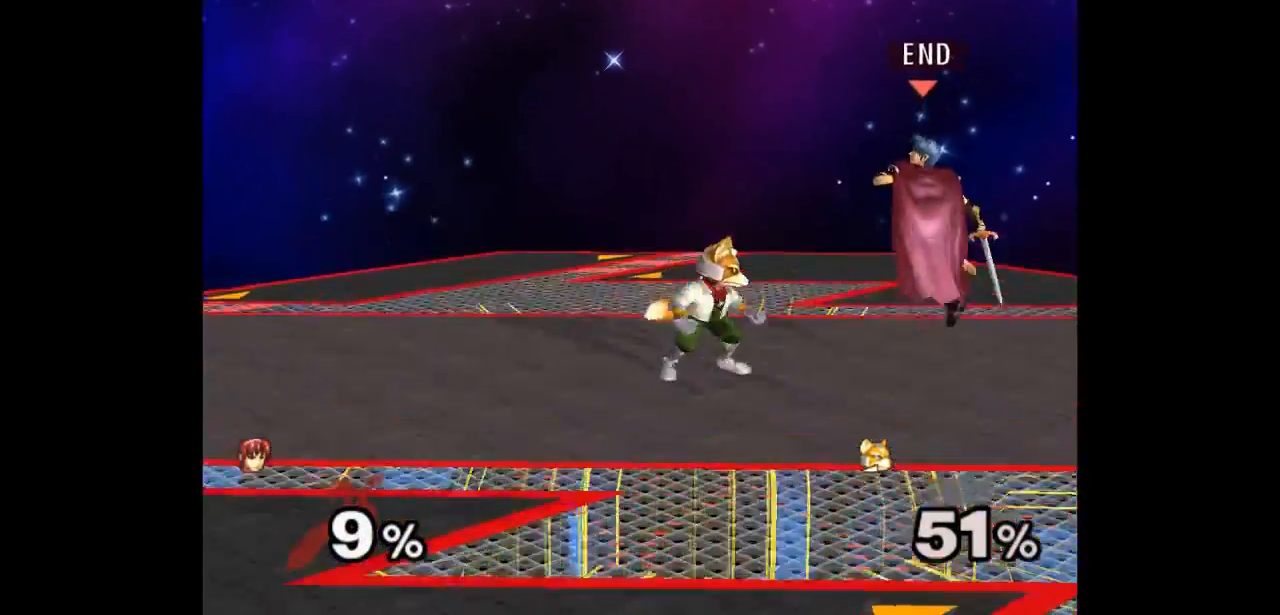
{"dt_ms": 500, "buttons": ["A", "Z"], "left_stick": "up-right", "right_stick": "center", "events": [[83, "left_stick", "center"], [133, "left_stick", "left"], [250, "left_stick", "up"], [300, "A", "down"], [300, "Z", "down"], [350, "Z", "up"], [350, "left_stick", "down-right"], [383, "A", "up"], [433, "A", "down"], [433, "Z", "down"], [467, "left_stick", "up-right"]]}
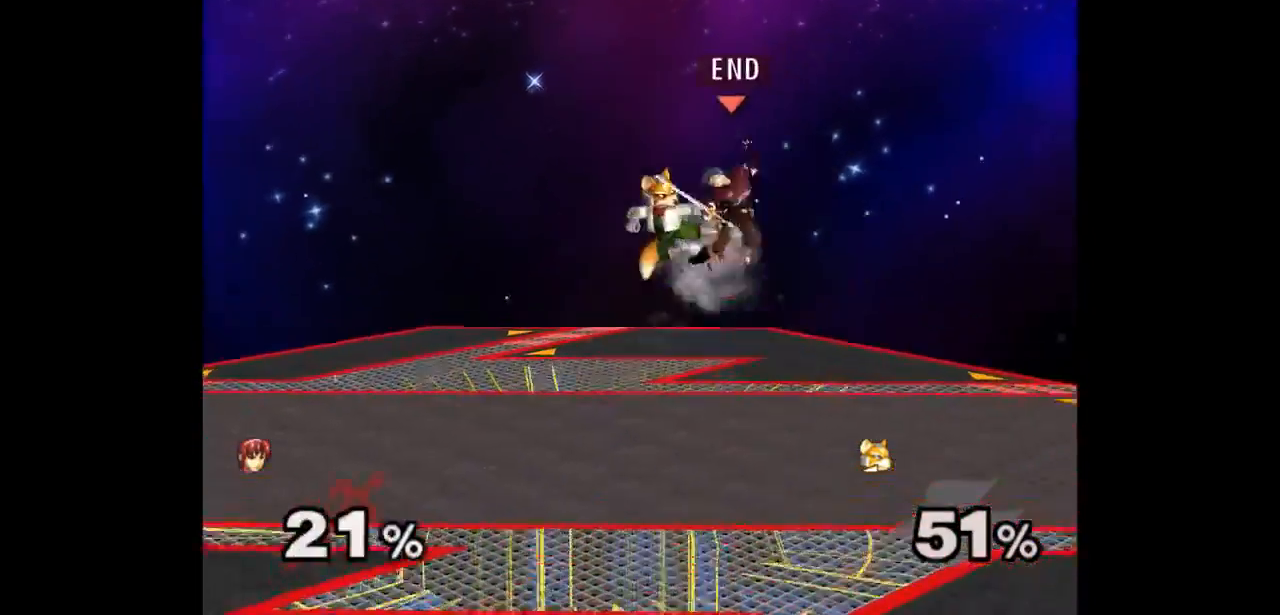
{"dt_ms": 500, "buttons": [], "left_stick": "center", "right_stick": "center"}
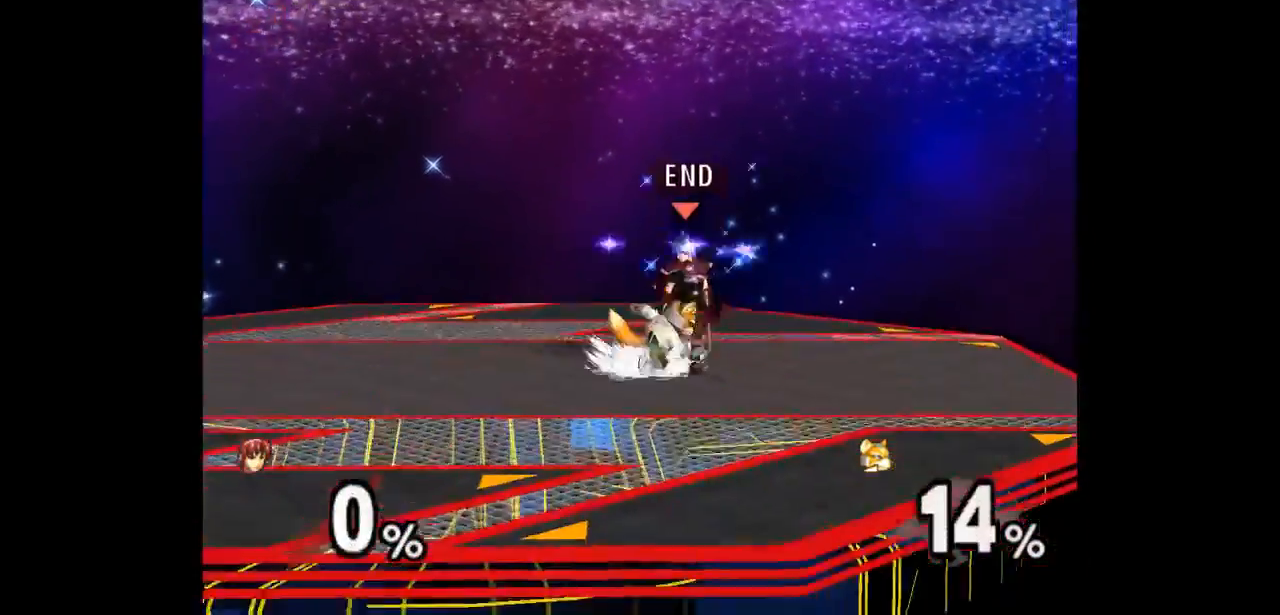
{"dt_ms": 500, "buttons": [], "left_stick": "up", "right_stick": "center"}
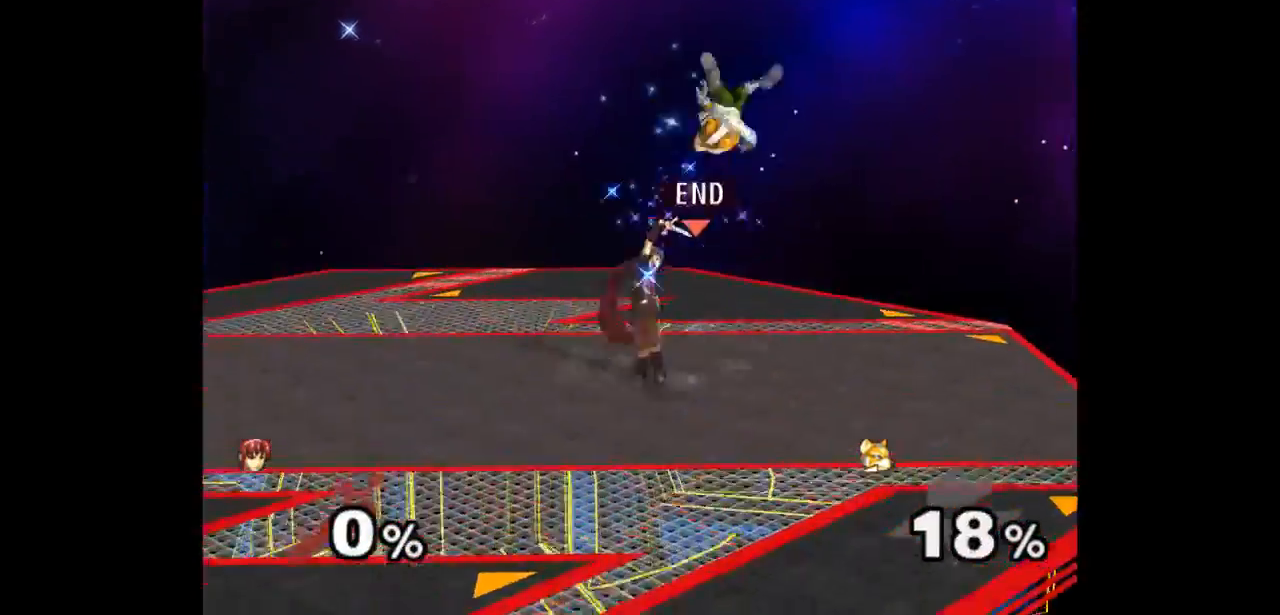
{"dt_ms": 500, "buttons": [], "left_stick": "center", "right_stick": "center", "events": [[17, "left_stick", "center"], [217, "left_stick", "down-left"], [300, "left_stick", "right"], [350, "Z", "down"], [367, "left_stick", "up"], [467, "Z", "up"], [500, "left_stick", "center"]]}
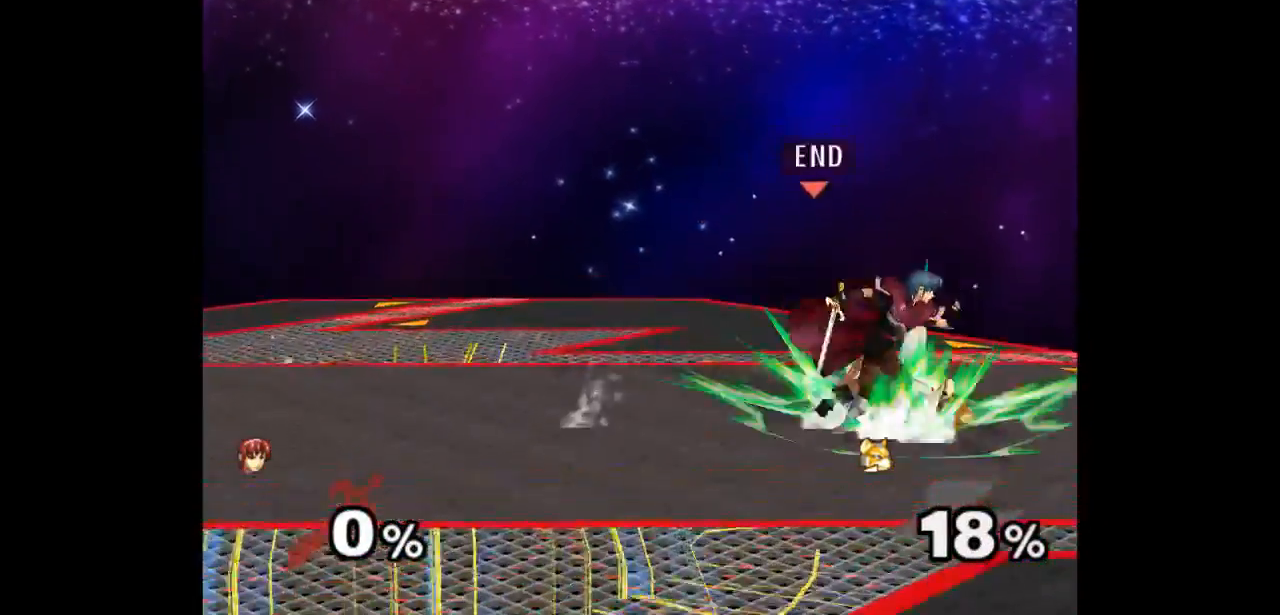
{"dt_ms": 500, "buttons": [], "left_stick": "right", "right_stick": "center", "events": [[100, "left_stick", "up"], [267, "left_stick", "center"], [467, "left_stick", "right"]]}
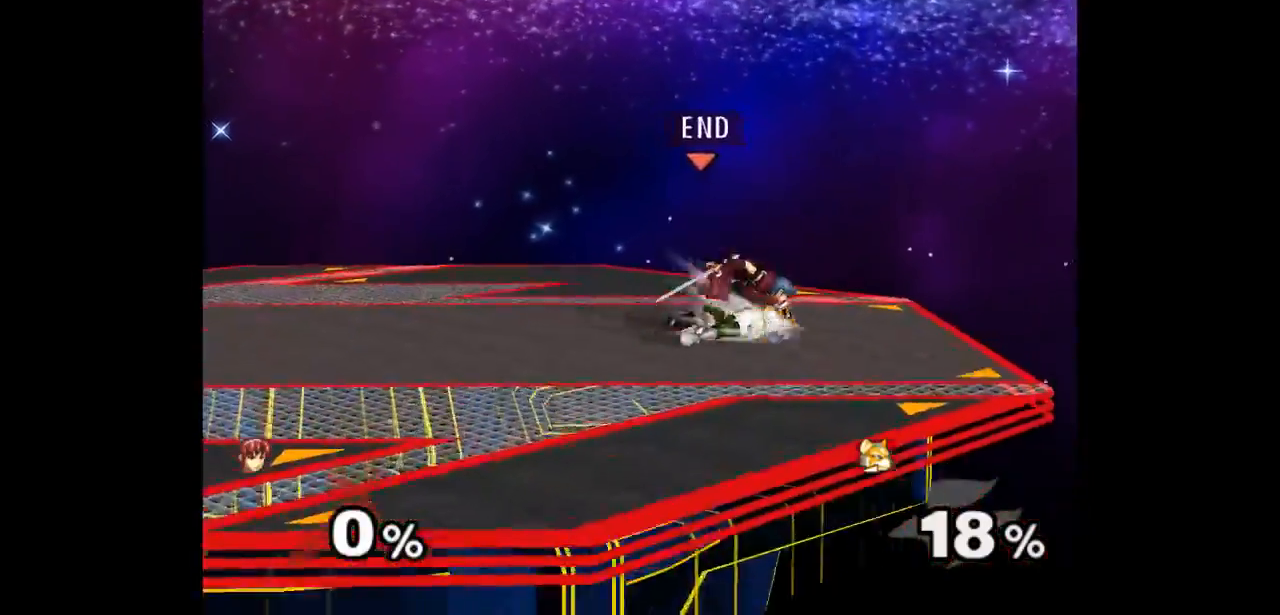
{"dt_ms": 500, "buttons": ["L1"], "left_stick": "down-right", "right_stick": "center", "events": [[67, "left_stick", "center"], [150, "left_stick", "down-left"], [217, "left_stick", "left"], [400, "left_stick", "up-right"], [450, "L1", "down"], [467, "left_stick", "down-right"]]}
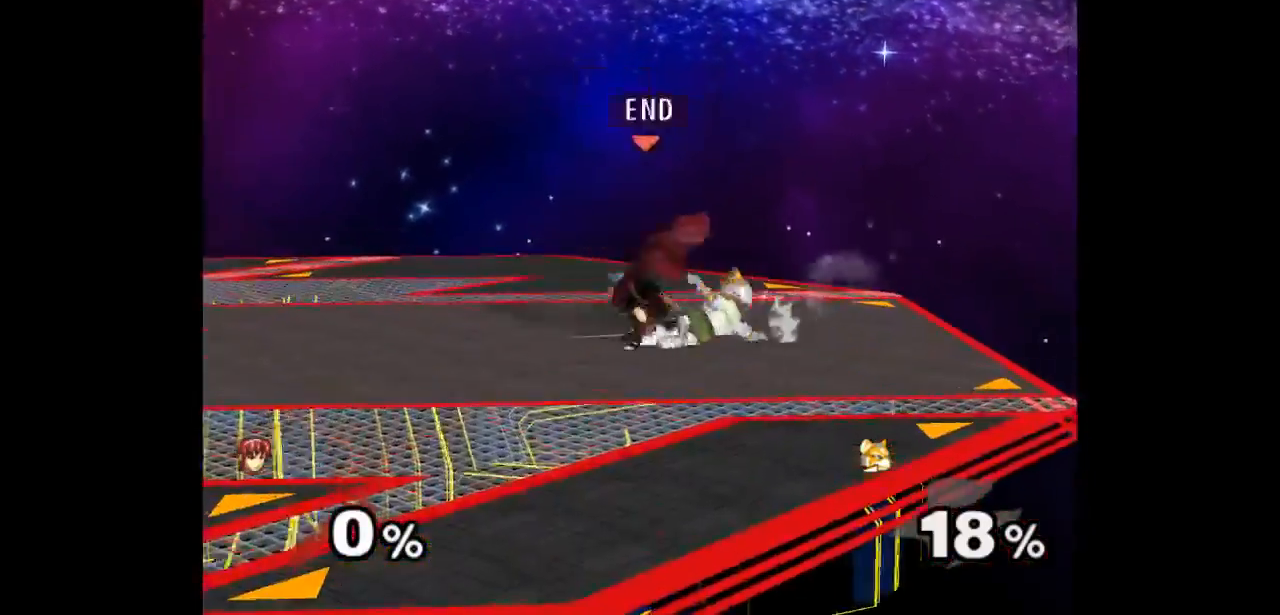
{"dt_ms": 500, "buttons": [], "left_stick": "center", "right_stick": "center"}
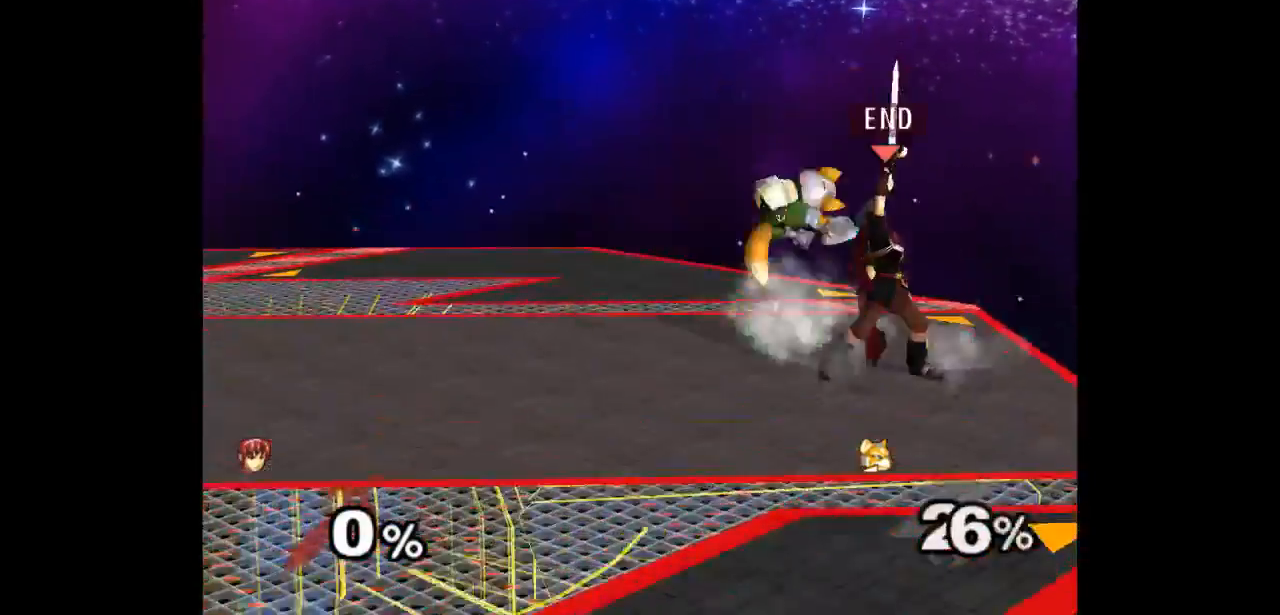
{"dt_ms": 500, "buttons": [], "left_stick": "up", "right_stick": "center", "events": [[450, "left_stick", "up"]]}
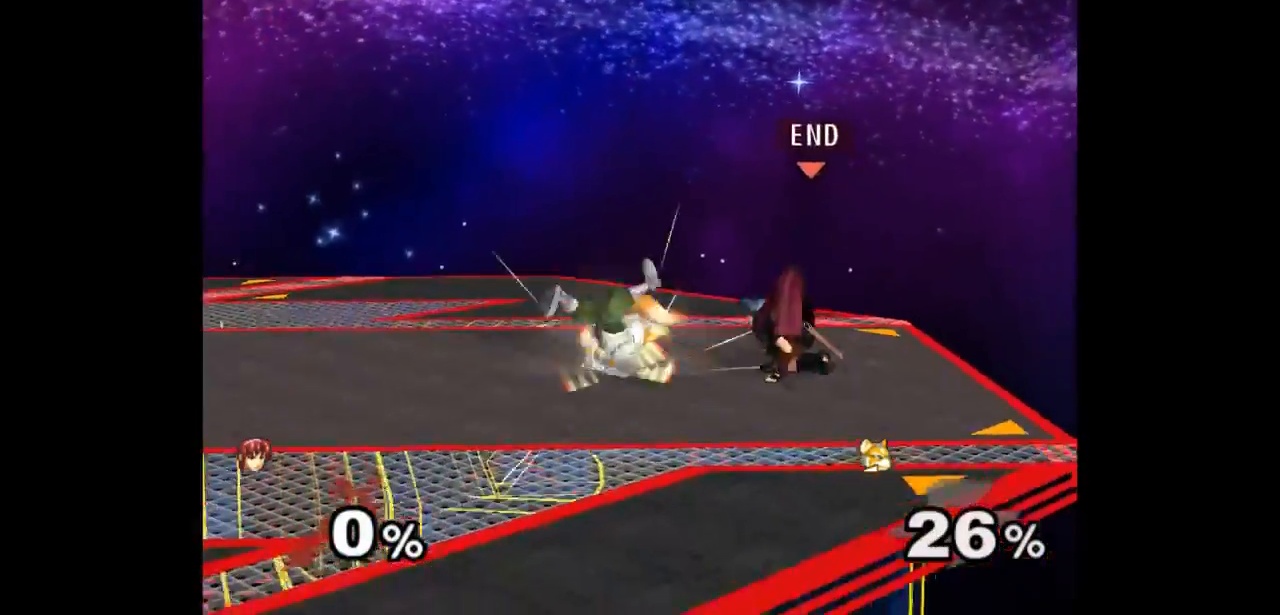
{"dt_ms": 1000, "buttons": [], "left_stick": "up", "right_stick": "center"}
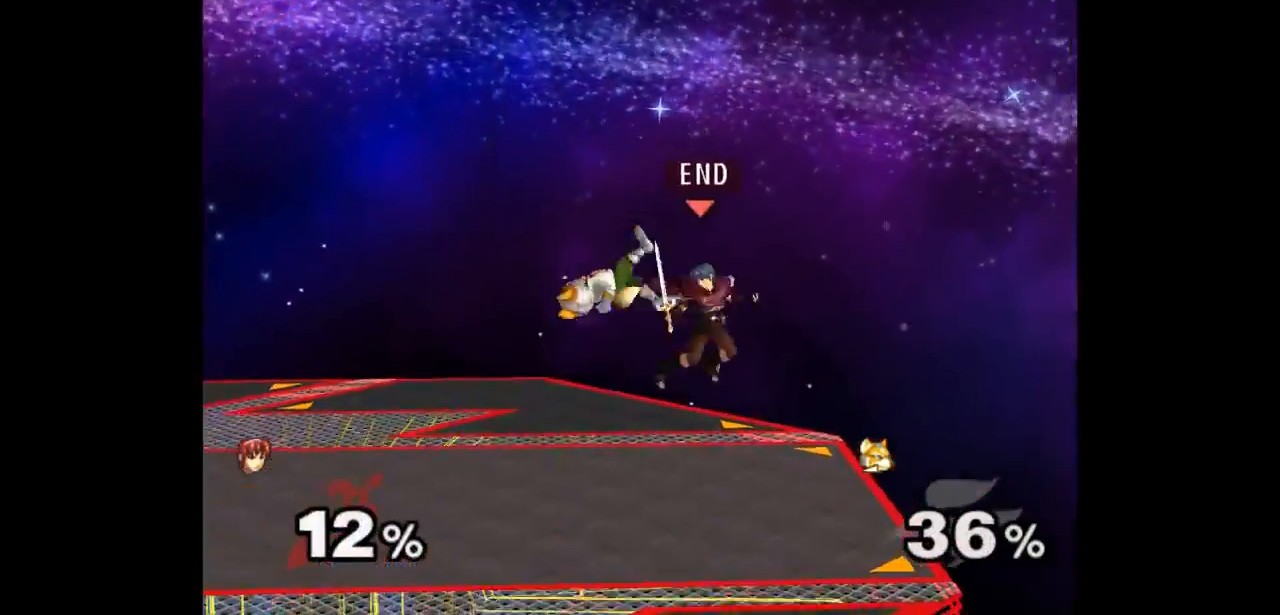
{"dt_ms": 500, "buttons": [], "left_stick": "center", "right_stick": "center", "events": [[250, "left_stick", "center"], [333, "Z", "down"], [417, "Z", "up"]]}
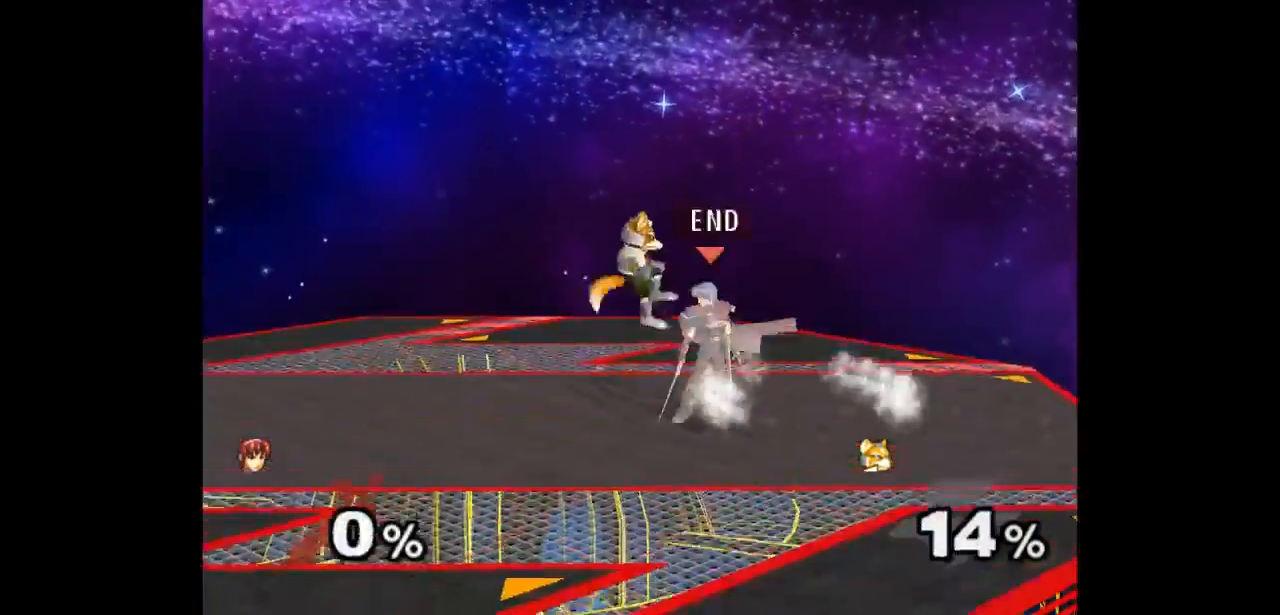
{"dt_ms": 500, "buttons": [], "left_stick": "up", "right_stick": "center", "events": [[233, "Z", "down"], [333, "Z", "up"], [383, "left_stick", "up"]]}
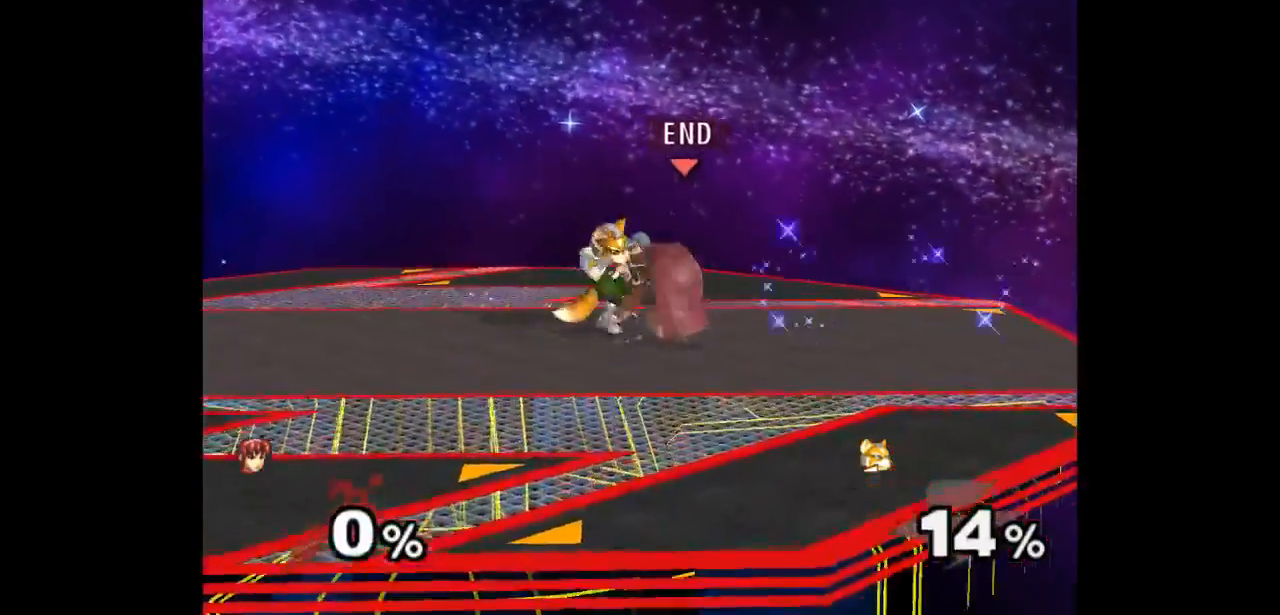
{"dt_ms": 500, "buttons": [], "left_stick": "down-left", "right_stick": "center", "events": [[150, "left_stick", "center"], [167, "Z", "down"], [217, "Z", "up"], [433, "left_stick", "down-left"]]}
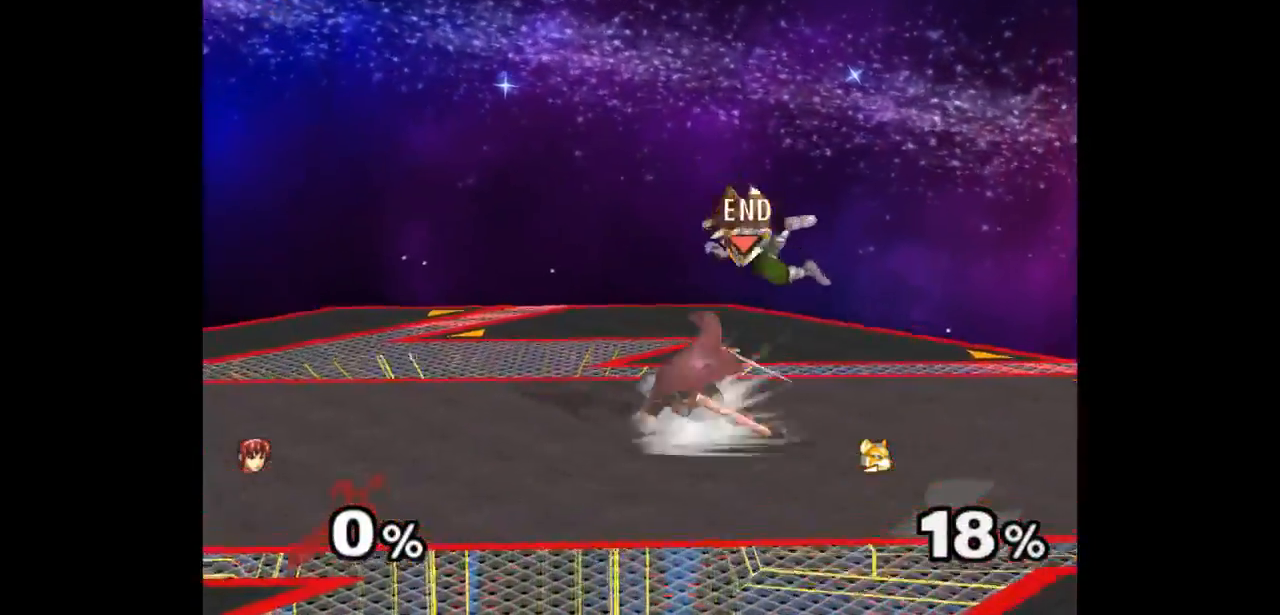
{"dt_ms": 500, "buttons": [], "left_stick": "center", "right_stick": "center", "events": [[17, "left_stick", "right"], [67, "Z", "down"], [83, "left_stick", "up"], [150, "Z", "up"], [217, "left_stick", "center"], [283, "left_stick", "up"], [450, "left_stick", "center"]]}
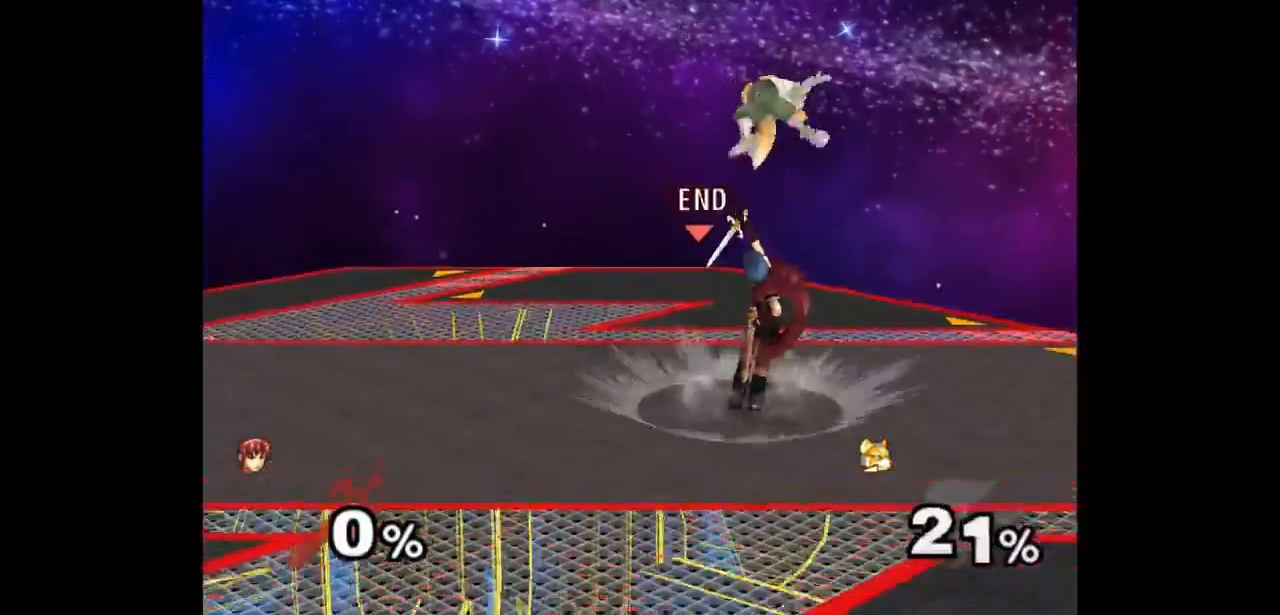
{"dt_ms": 500, "buttons": ["Z"], "left_stick": "up", "right_stick": "center", "events": [[317, "left_stick", "right"], [433, "left_stick", "up"], [450, "Z", "down"]]}
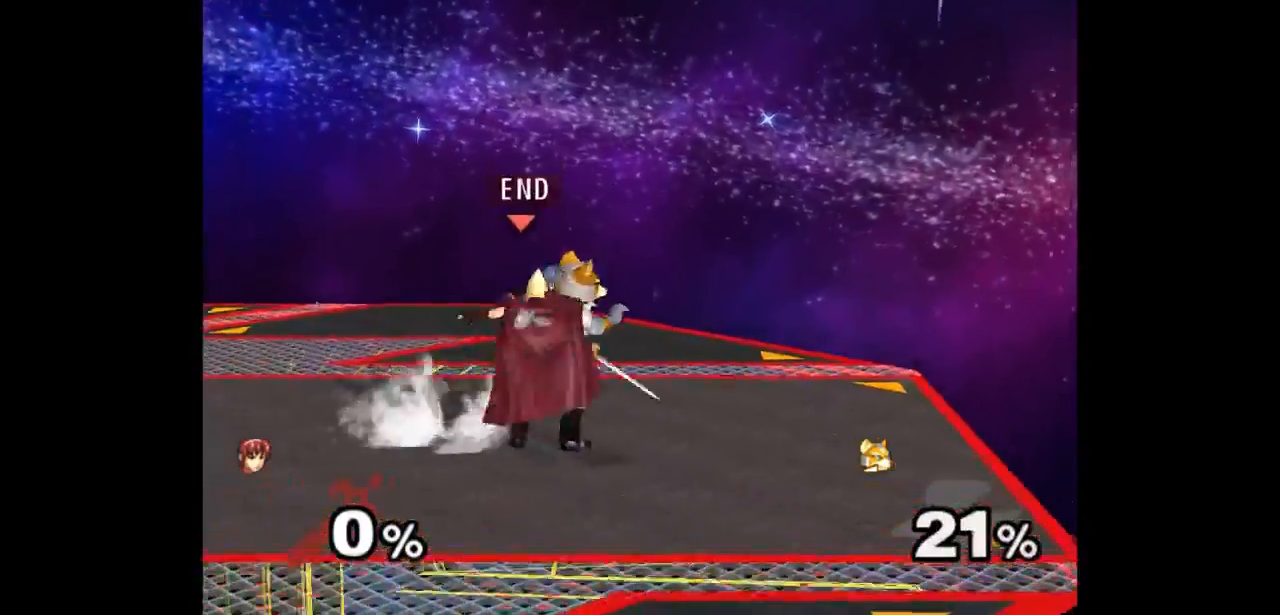
{"dt_ms": 500, "buttons": [], "left_stick": "center", "right_stick": "center", "events": [[33, "Z", "up"], [117, "left_stick", "center"], [200, "left_stick", "up"], [350, "left_stick", "center"]]}
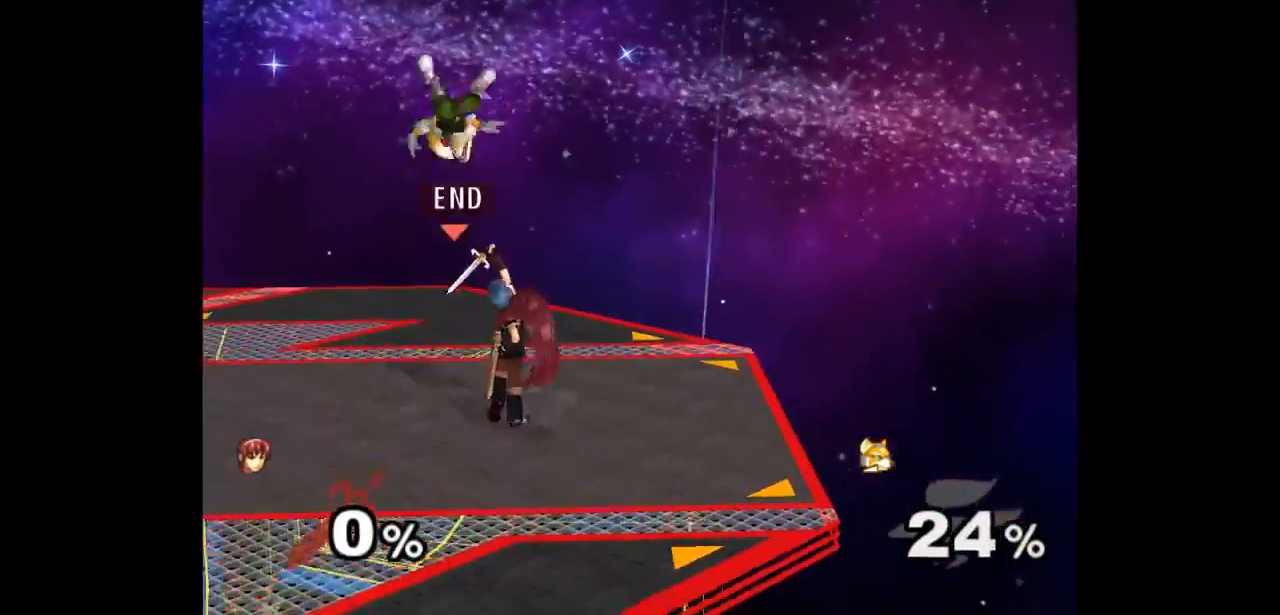
{"dt_ms": 500, "buttons": [], "left_stick": "up-left", "right_stick": "center", "events": [[233, "left_stick", "right"], [283, "left_stick", "down"], [333, "left_stick", "up-left"], [367, "Z", "down"], [433, "Z", "up"]]}
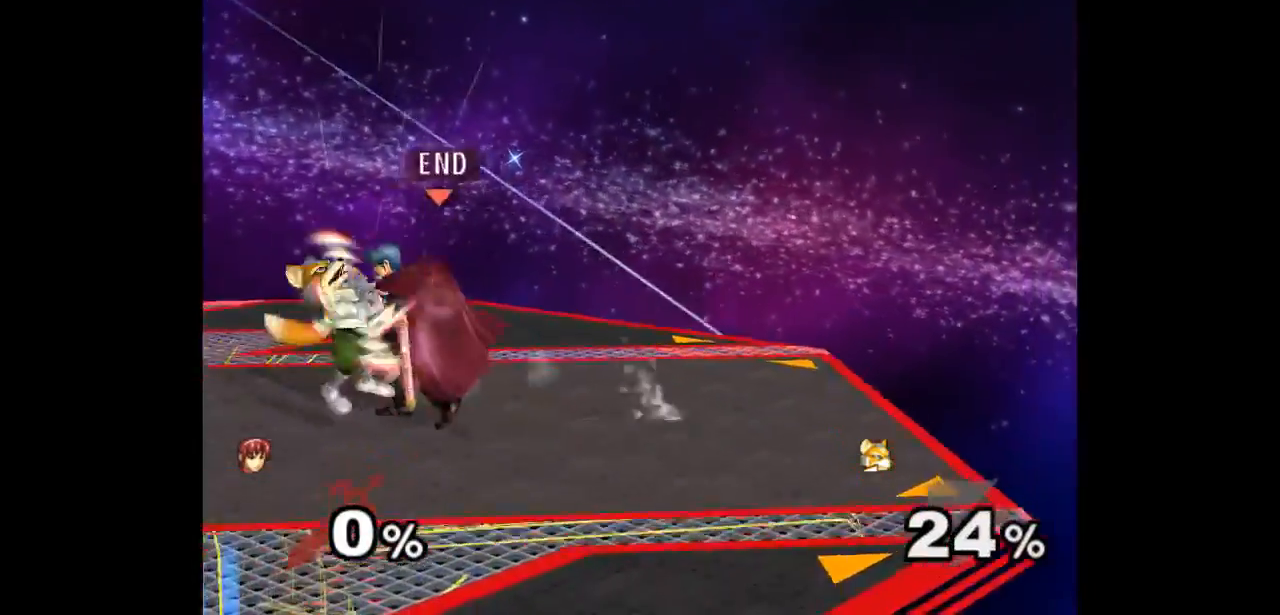
{"dt_ms": 500, "buttons": [], "left_stick": "up-right", "right_stick": "center", "events": [[17, "left_stick", "center"], [83, "left_stick", "up"], [417, "left_stick", "up-right"]]}
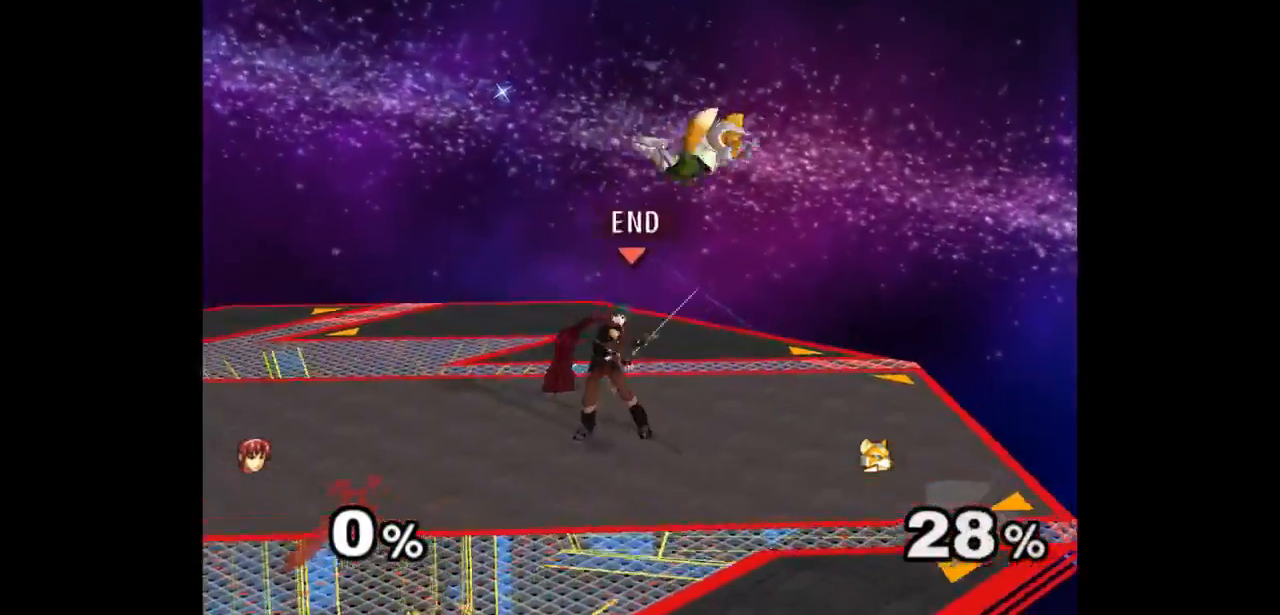
{"dt_ms": 500, "buttons": [], "left_stick": "center", "right_stick": "center", "events": [[167, "left_stick", "up"], [200, "A", "down"], [267, "A", "up"], [333, "A", "down"], [433, "left_stick", "center"], [467, "A", "up"]]}
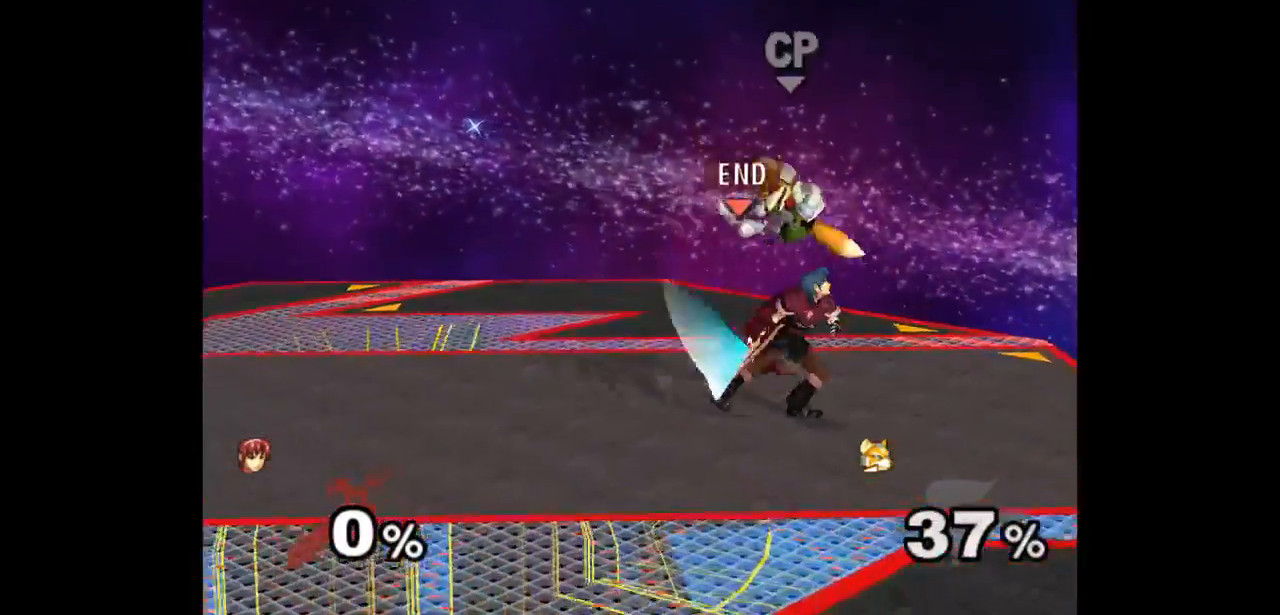
{"dt_ms": 500, "buttons": [], "left_stick": "center", "right_stick": "center", "events": [[300, "left_stick", "down-left"], [433, "left_stick", "center"]]}
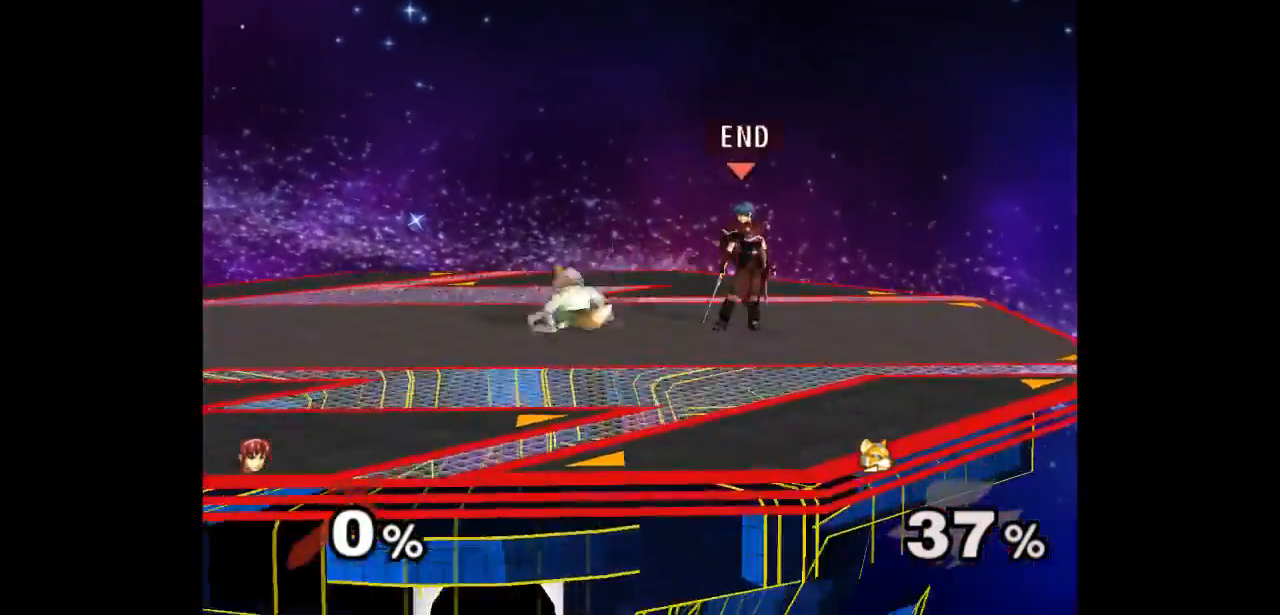
{"dt_ms": 500, "buttons": ["Z"], "left_stick": "up", "right_stick": "center", "events": [[200, "left_stick", "left"], [417, "left_stick", "up"], [433, "Z", "down"]]}
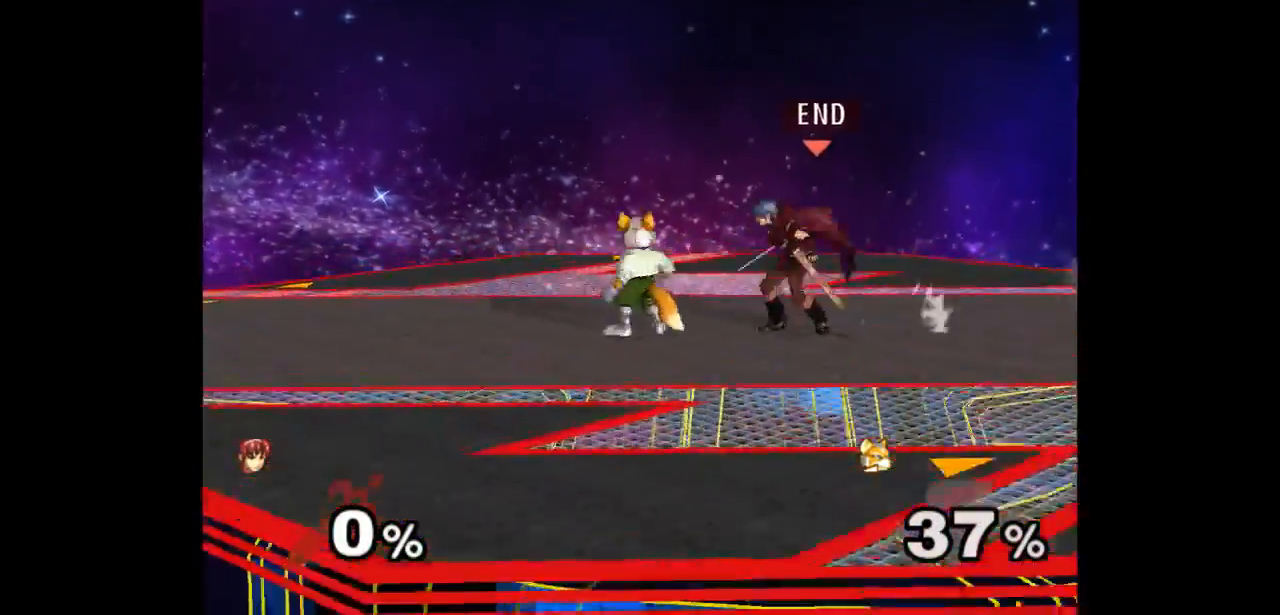
{"dt_ms": 500, "buttons": [], "left_stick": "up-right", "right_stick": "center", "events": [[67, "Z", "up"], [100, "left_stick", "center"], [150, "left_stick", "up"], [400, "left_stick", "up-right"]]}
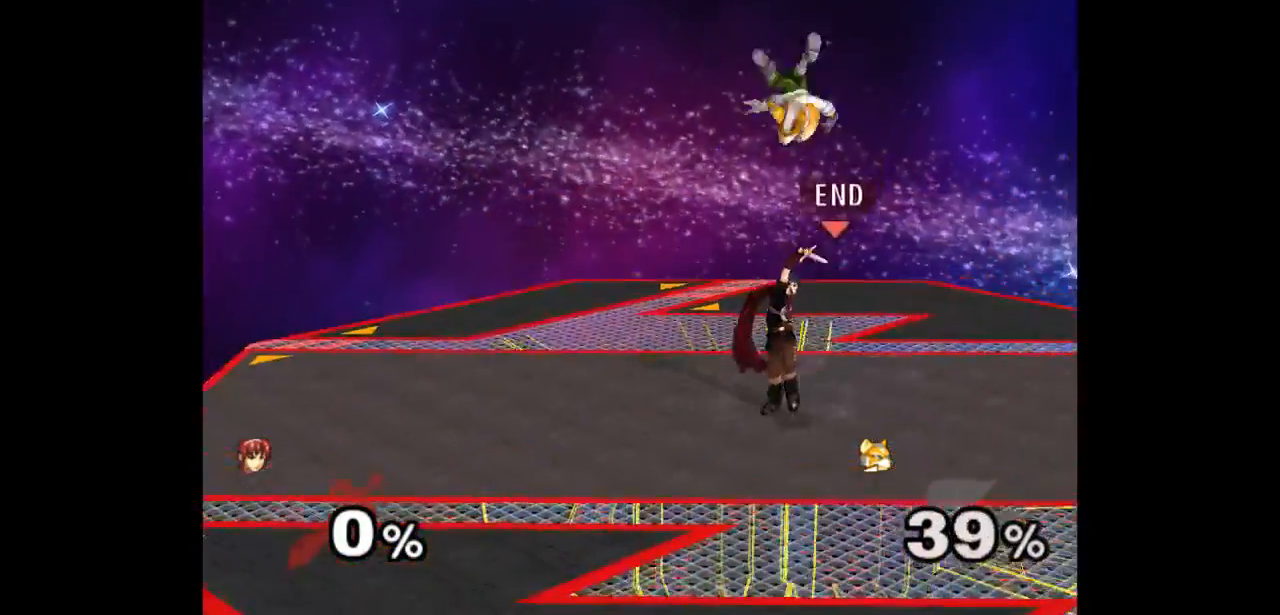
{"dt_ms": 500, "buttons": ["A"], "left_stick": "center", "right_stick": "center", "events": [[283, "A", "down"], [300, "left_stick", "up"], [350, "A", "up"], [400, "left_stick", "center"], [417, "A", "down"]]}
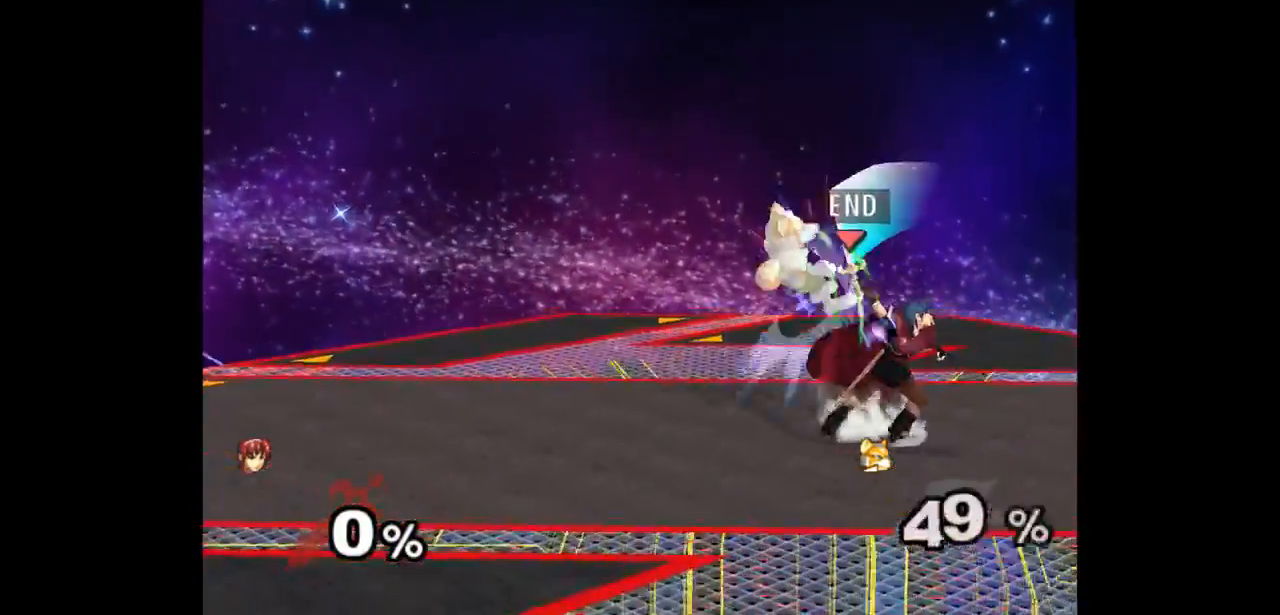
{"dt_ms": 500, "buttons": [], "left_stick": "down", "right_stick": "center", "events": [[33, "A", "up"], [367, "left_stick", "up-right"], [500, "left_stick", "down"]]}
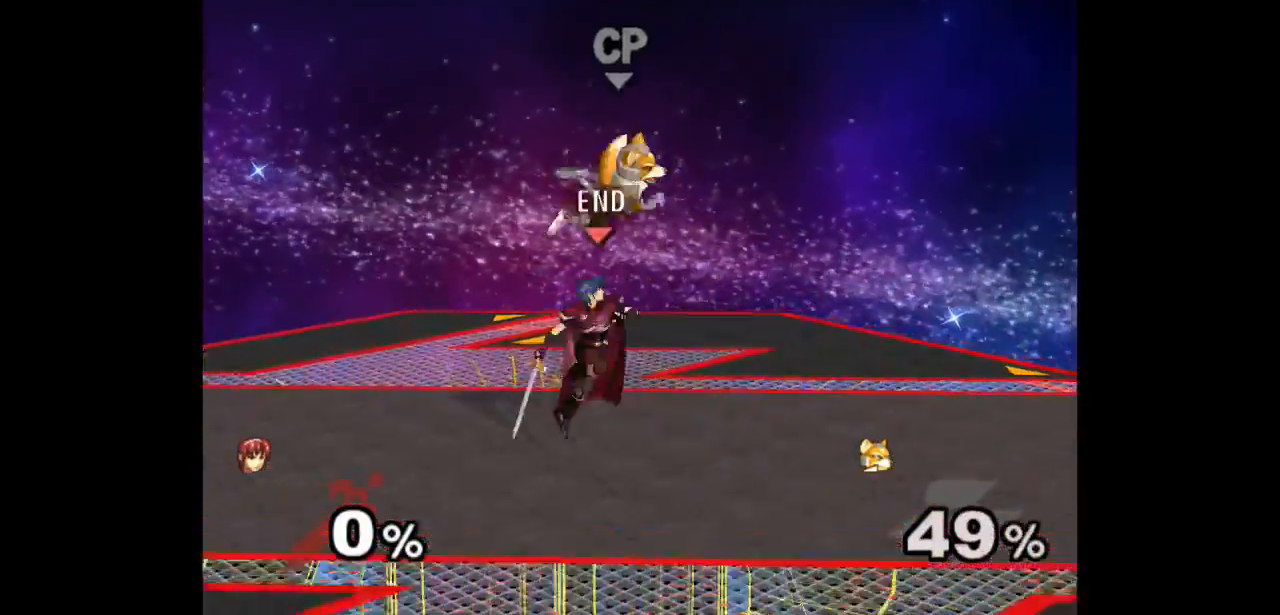
{"dt_ms": 500, "buttons": [], "left_stick": "up-right", "right_stick": "center", "events": [[50, "left_stick", "center"], [233, "A", "down"], [233, "Z", "down"], [250, "left_stick", "down-right"], [267, "Z", "up"], [283, "A", "up"], [333, "Z", "down"], [350, "A", "down"], [433, "Z", "up"], [433, "left_stick", "up-right"], [450, "A", "up"]]}
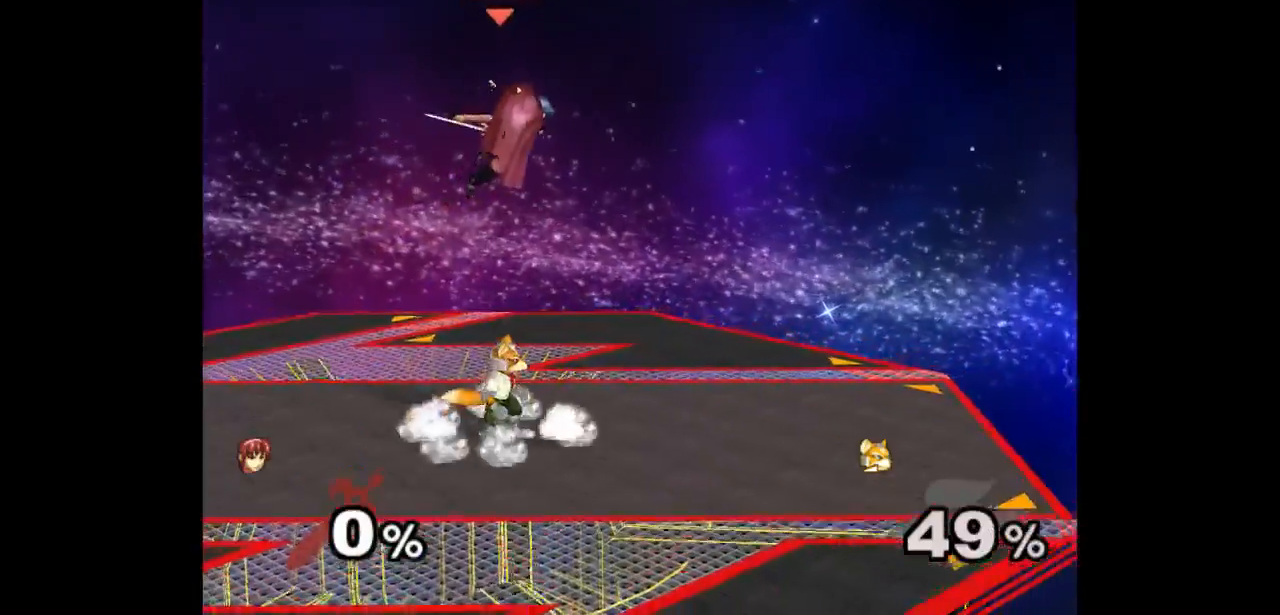
{"dt_ms": 500, "buttons": [], "left_stick": "up", "right_stick": "center", "events": [[183, "left_stick", "center"], [250, "left_stick", "down"], [383, "Z", "down"], [400, "A", "down"], [433, "Z", "up"], [433, "left_stick", "up"], [450, "A", "up"]]}
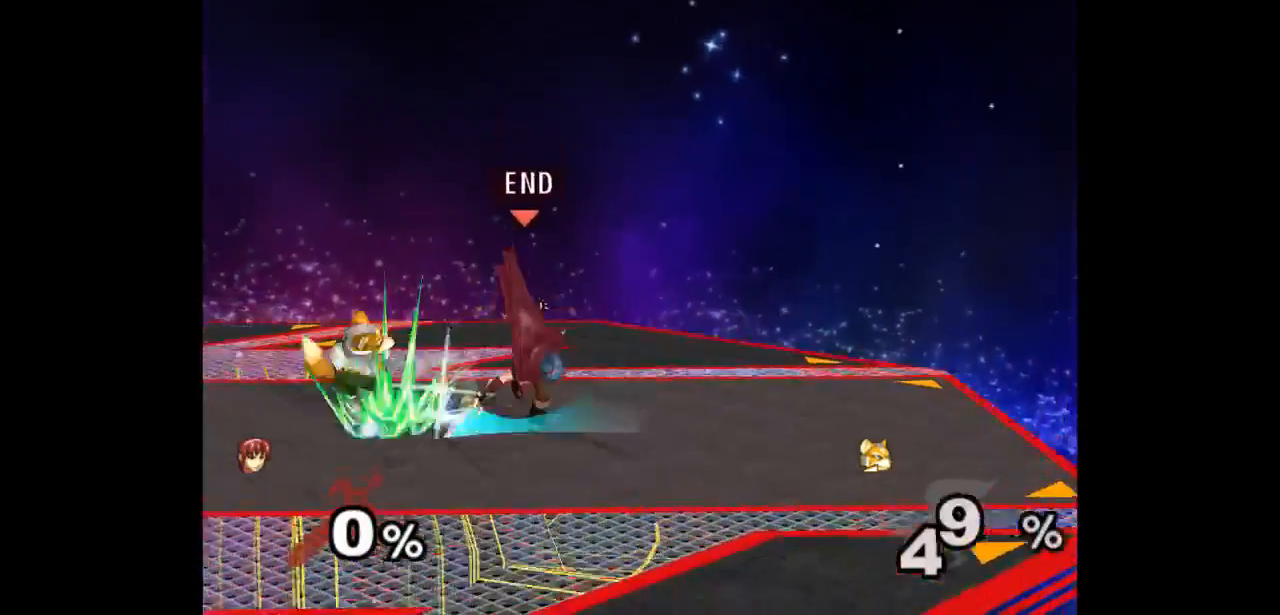
{"dt_ms": 500, "buttons": [], "left_stick": "center", "right_stick": "center", "events": [[17, "A", "down"], [33, "Z", "down"], [100, "Z", "up"], [117, "A", "up"], [117, "left_stick", "center"]]}